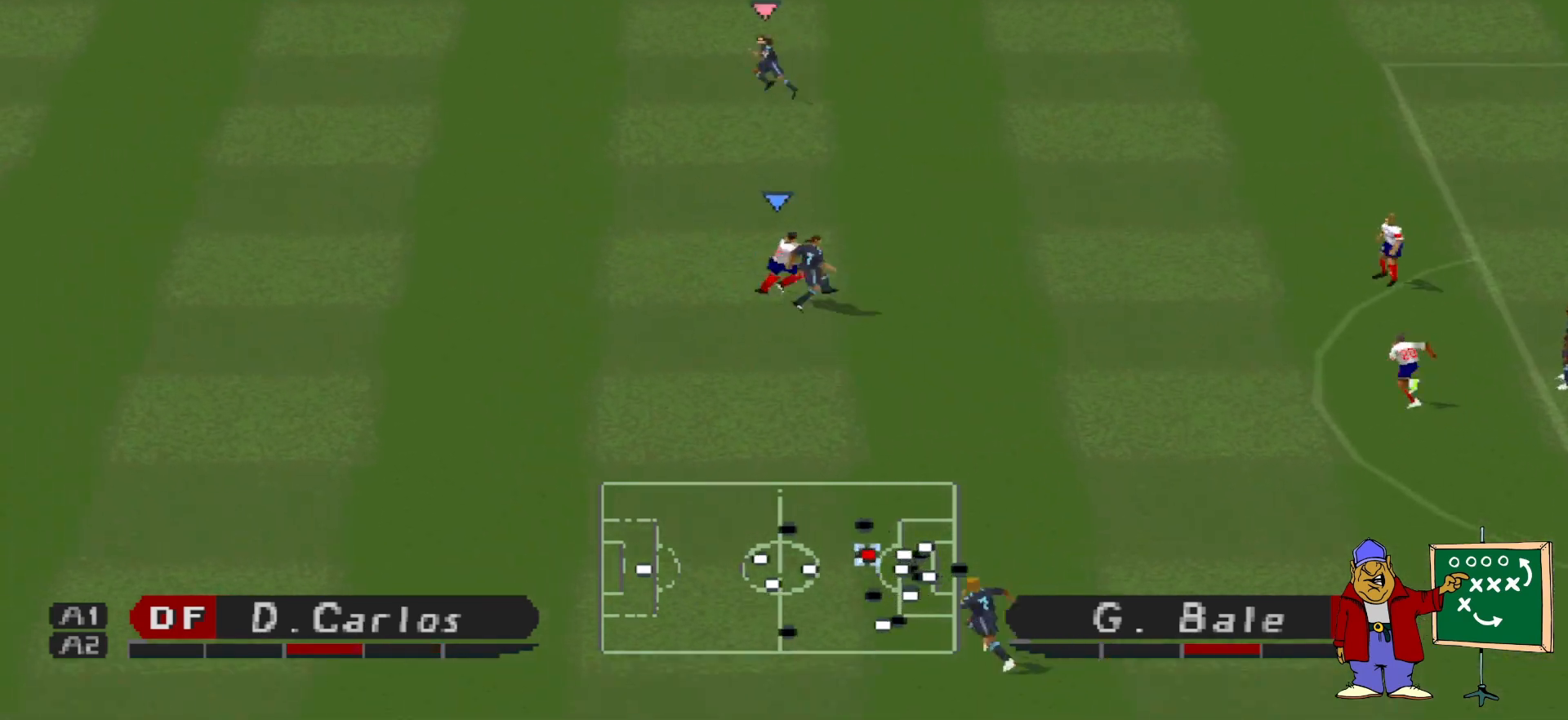
Gameplay with a controller (PlayStation layout); each line is a JSON object with the inputs held at the frame after it. "events" lists button and stick changes between this image and that frame as [ms after this image, input, new state], when the widget could be followed in between. Not read: left_stick right_stick.
{"buttons": ["DPAD_LEFT"], "events": [[400, "DPAD_LEFT", "down"], [400, "DPAD_UP", "up"]]}
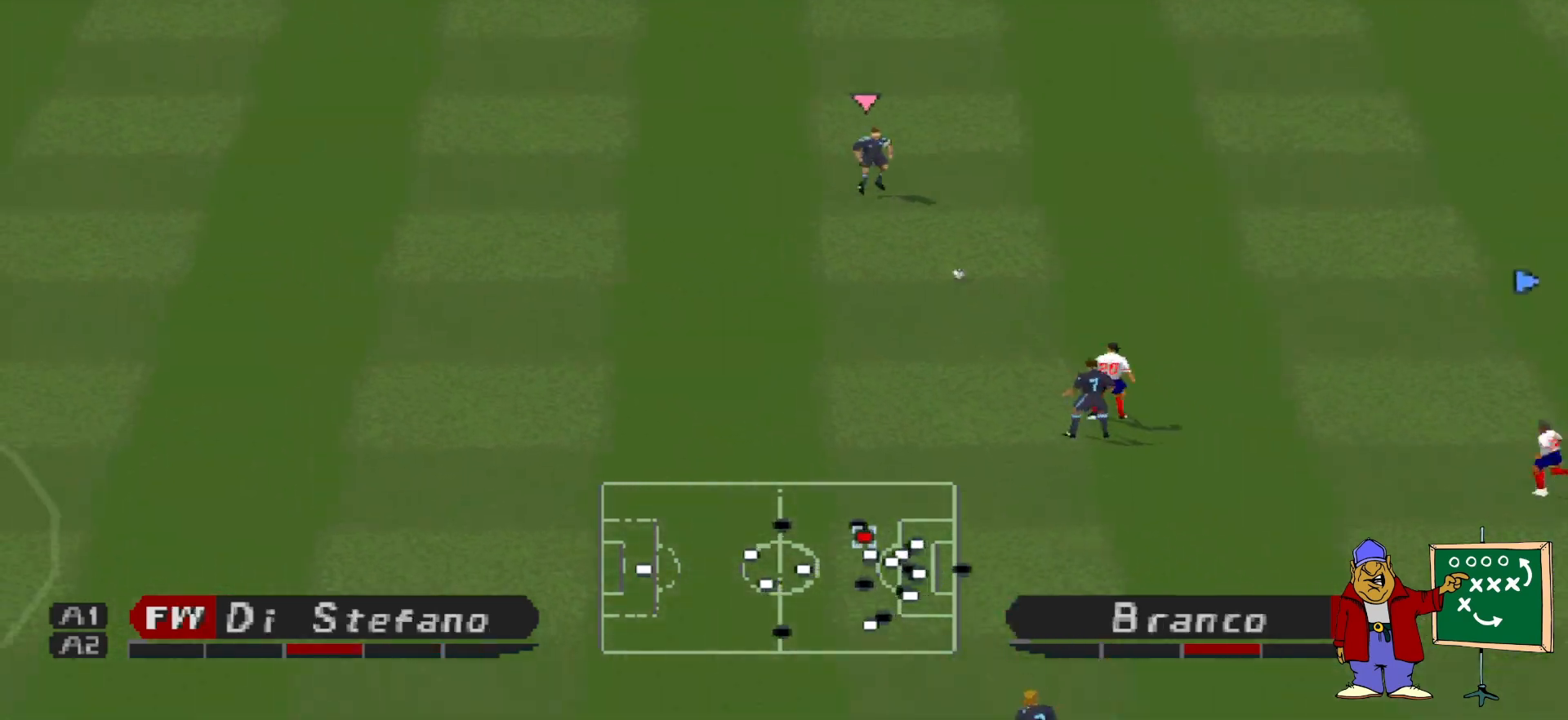
{"buttons": ["DPAD_LEFT"], "events": []}
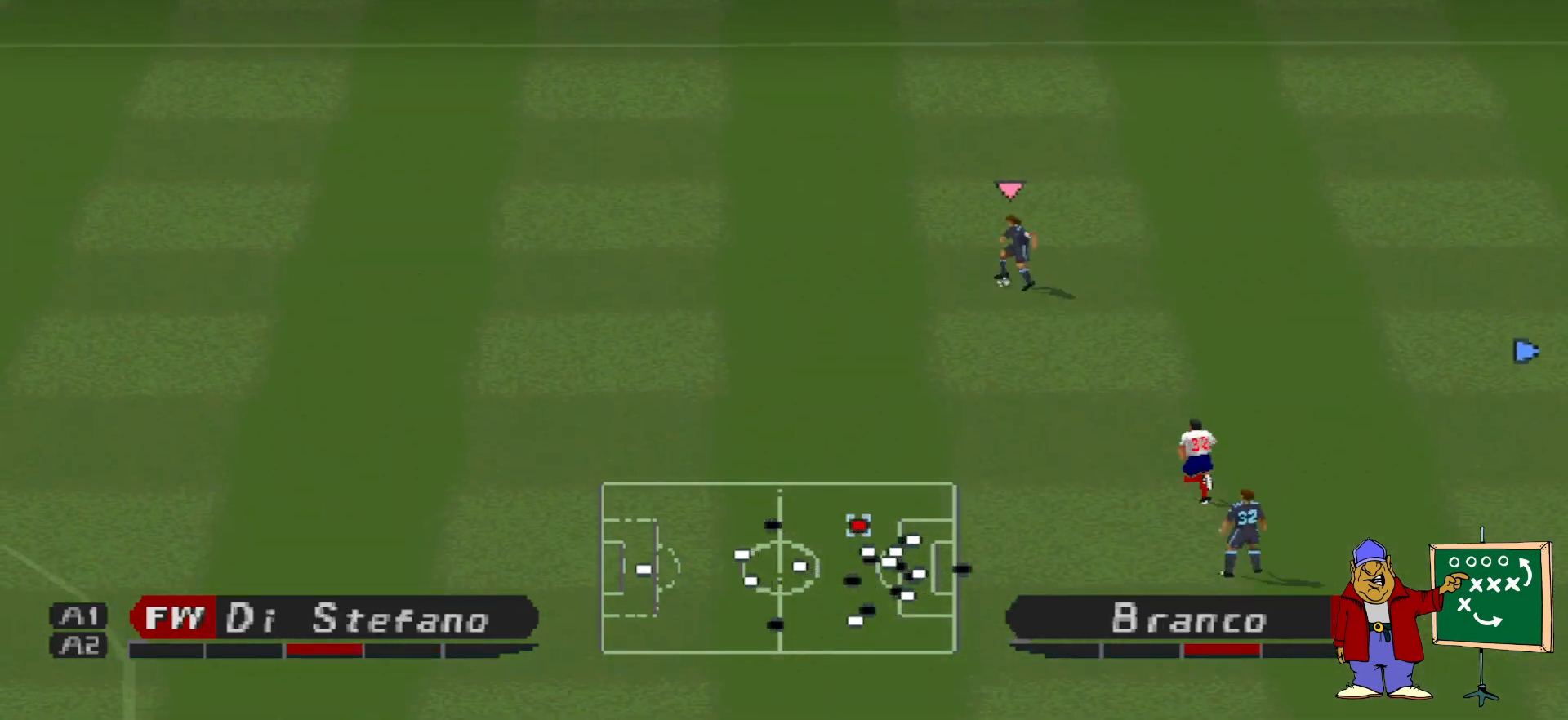
{"buttons": ["R1", "DPAD_LEFT"], "events": [[133, "R1", "down"]]}
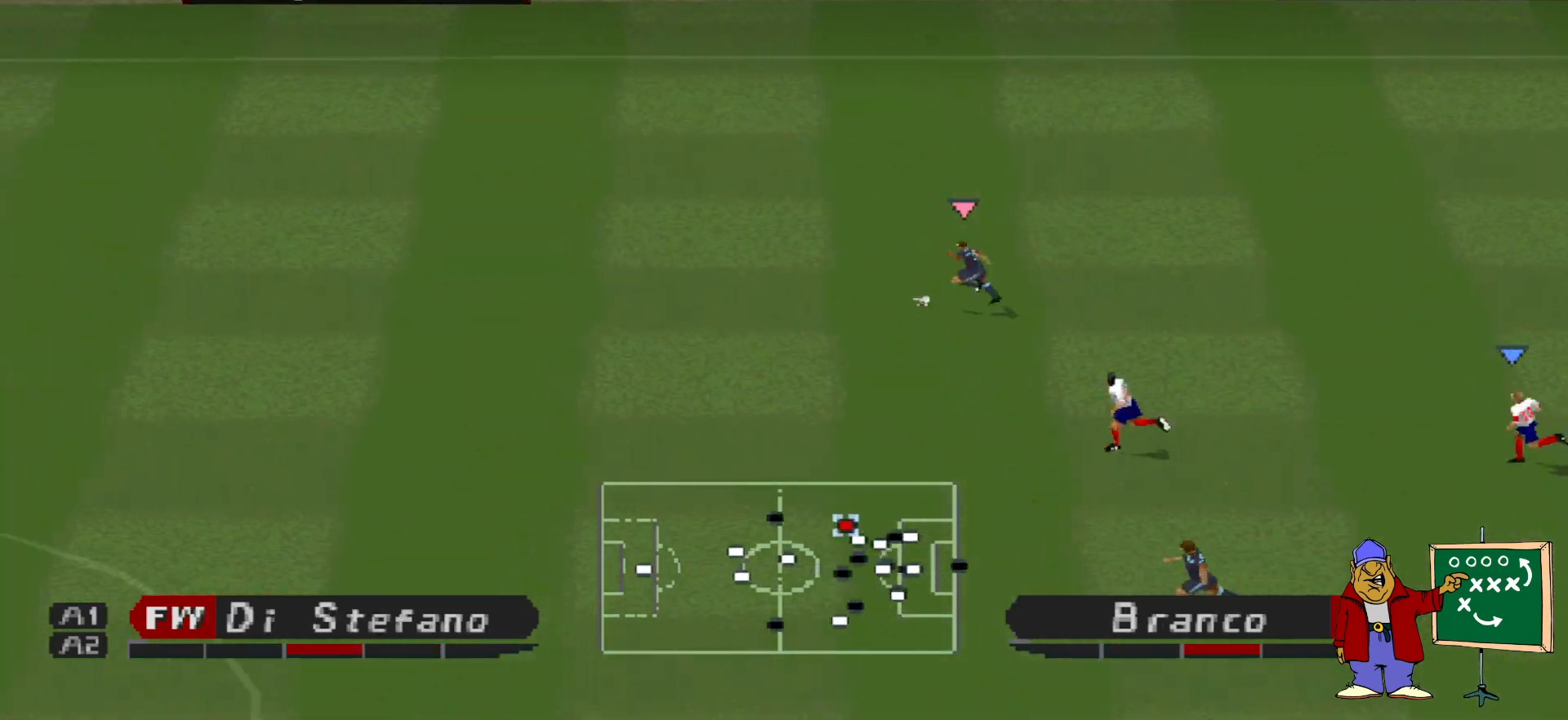
{"buttons": ["R1", "DPAD_LEFT"], "events": []}
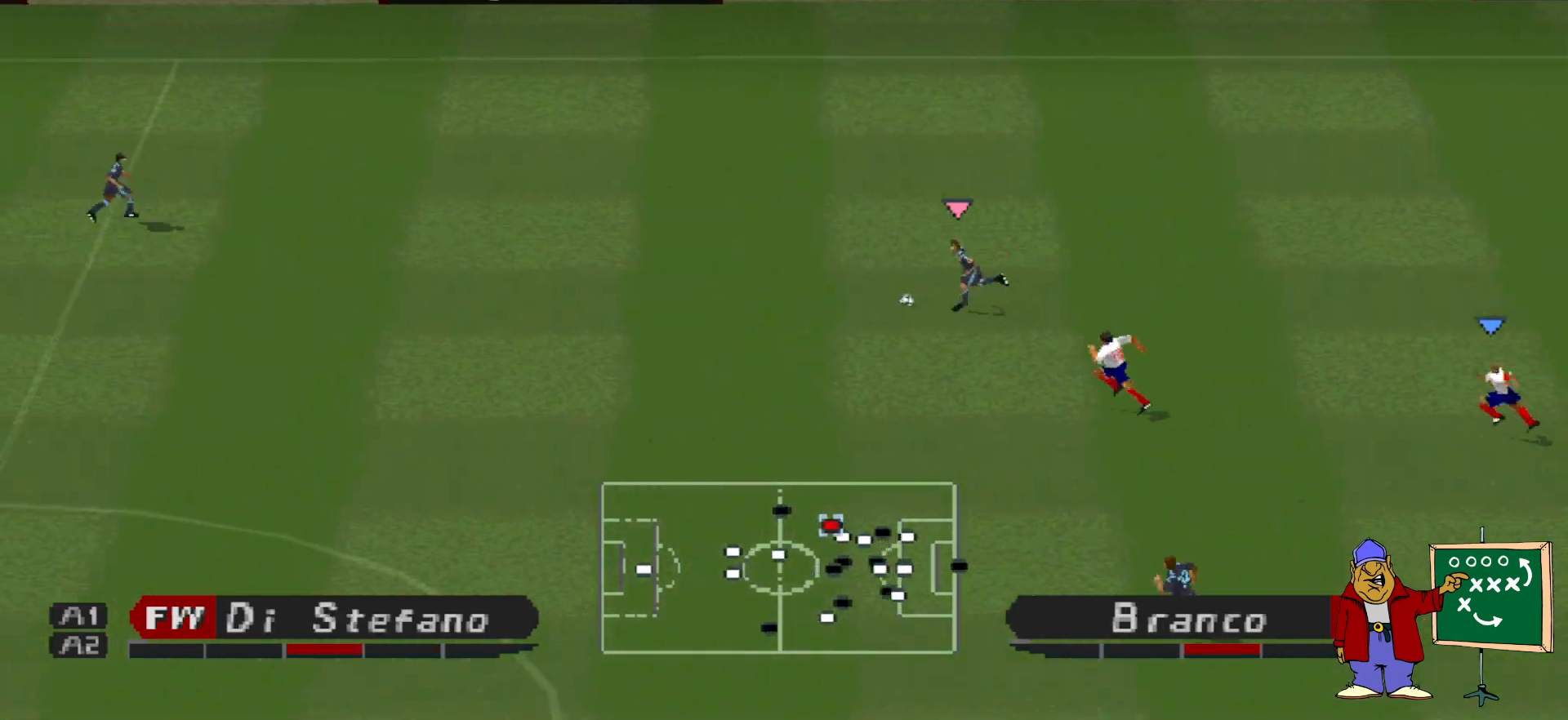
{"buttons": ["R1", "DPAD_LEFT"], "events": []}
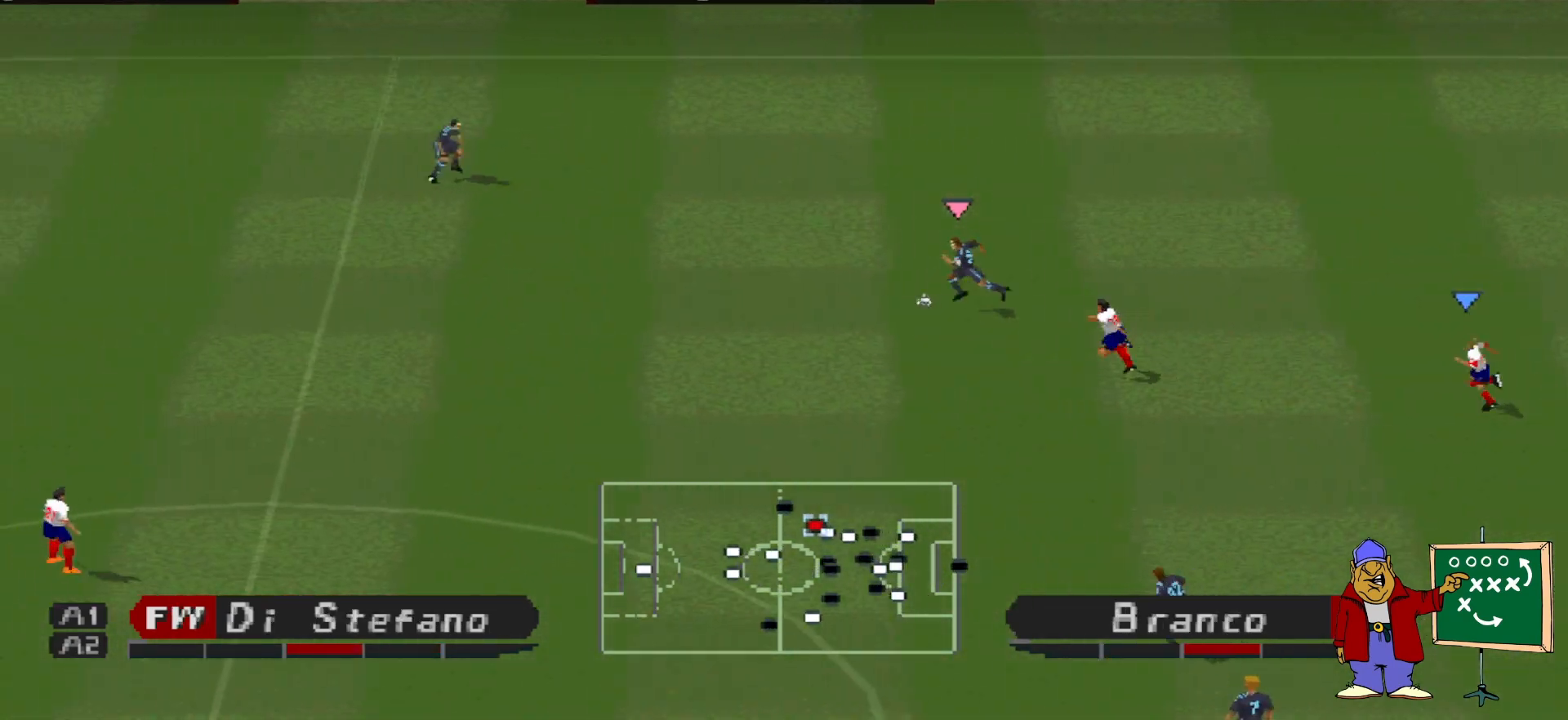
{"buttons": ["R1", "DPAD_LEFT"], "events": []}
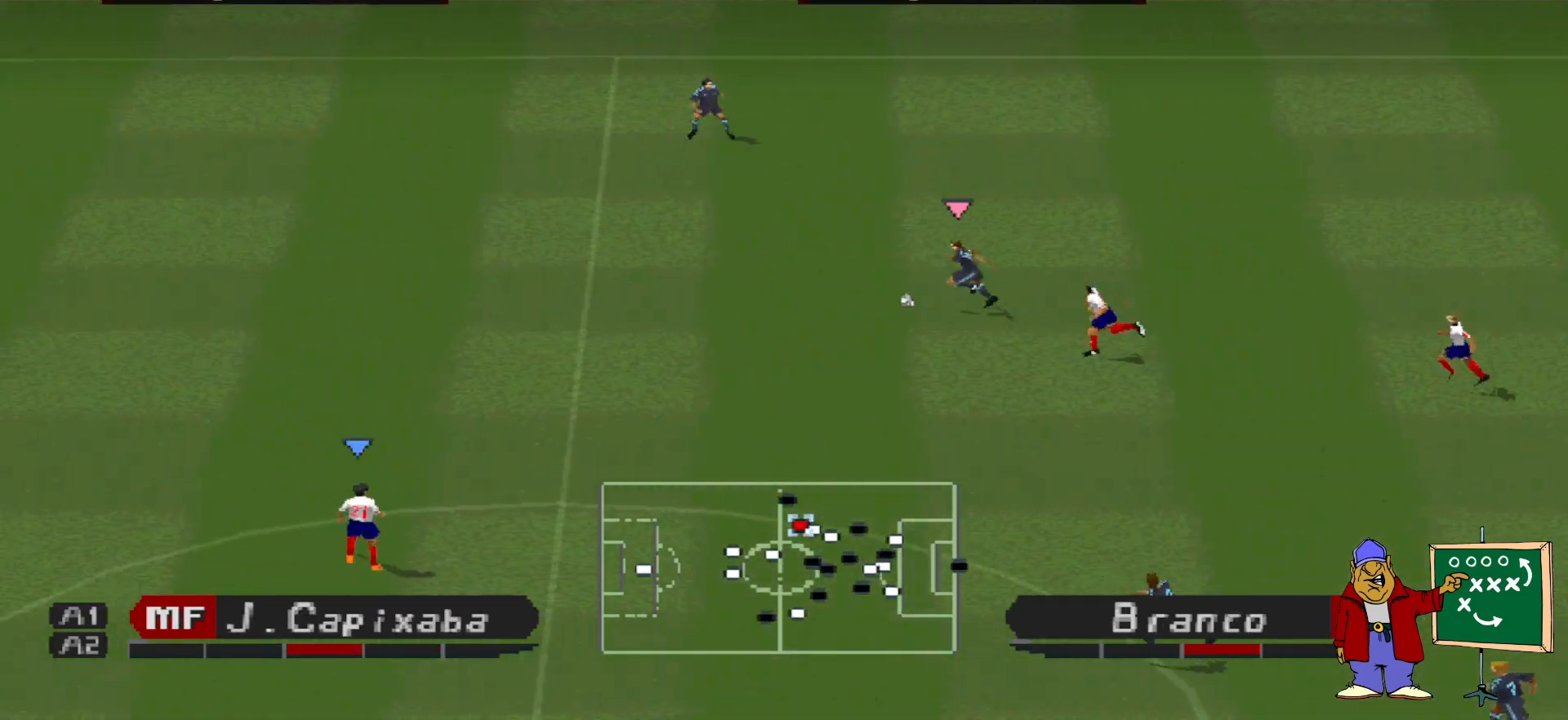
{"buttons": ["R1", "DPAD_LEFT"], "events": []}
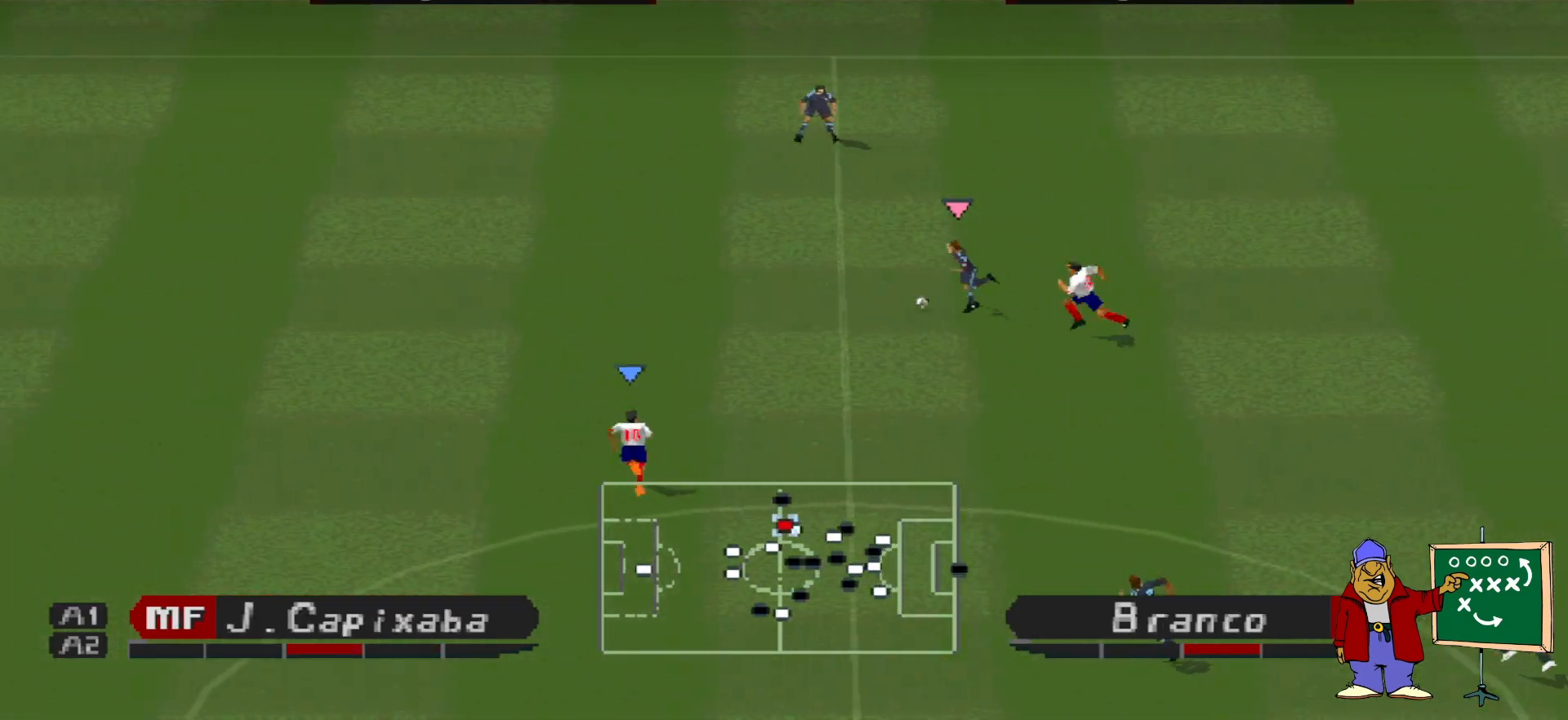
{"buttons": ["DPAD_UP", "DPAD_LEFT"], "events": [[367, "R1", "up"], [433, "DPAD_UP", "down"]]}
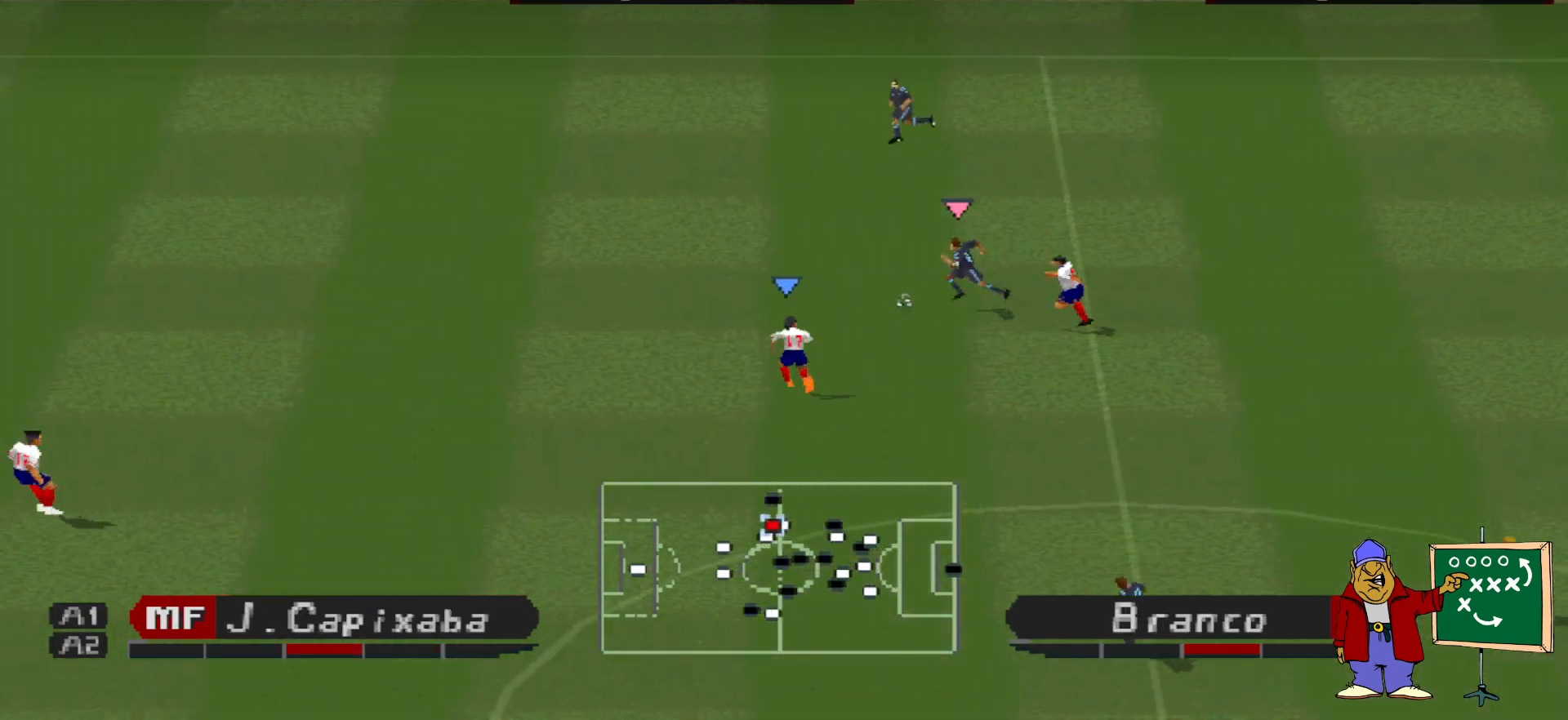
{"buttons": ["DPAD_LEFT"], "events": [[33, "TRIANGLE", "down"], [100, "TRIANGLE", "up"], [433, "DPAD_UP", "up"]]}
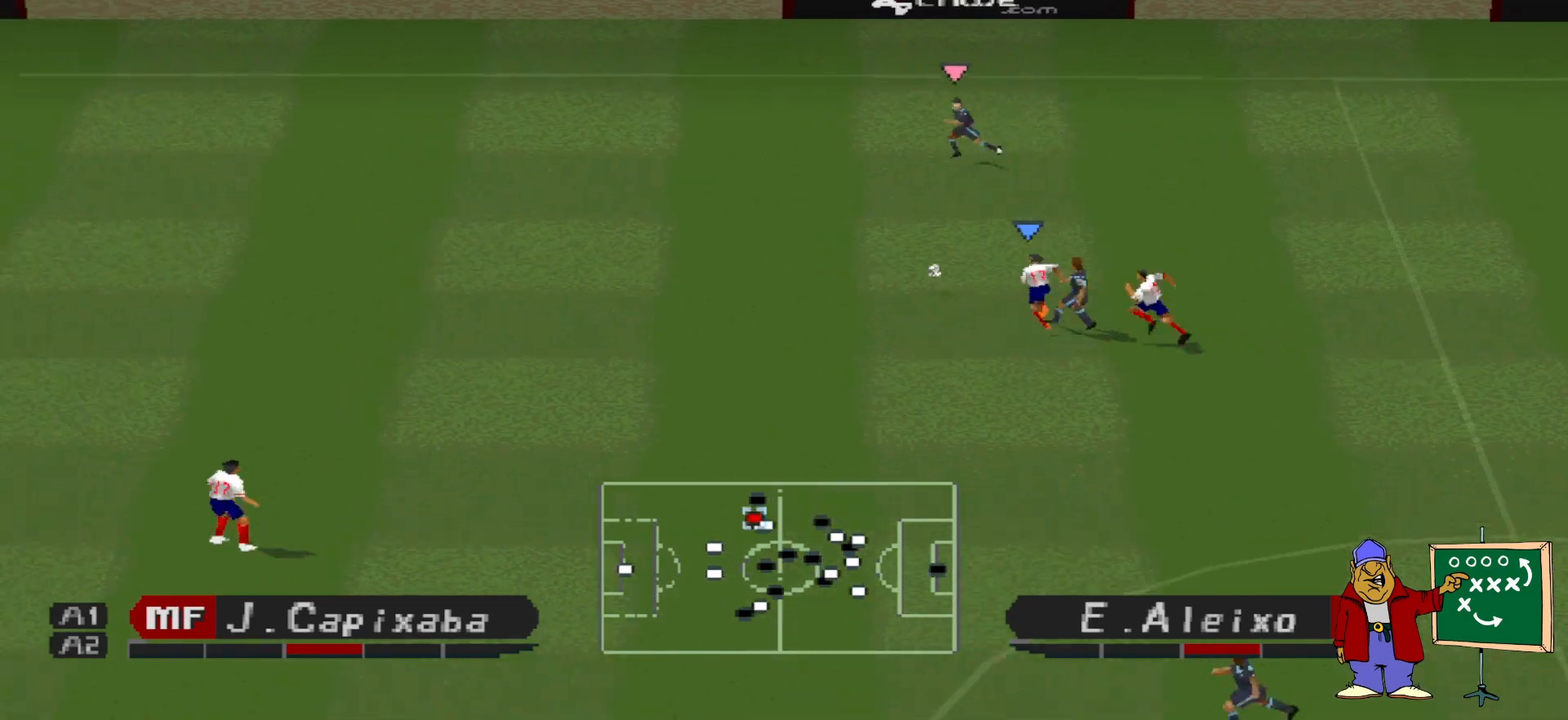
{"buttons": ["R1", "DPAD_LEFT"], "events": [[200, "R1", "down"]]}
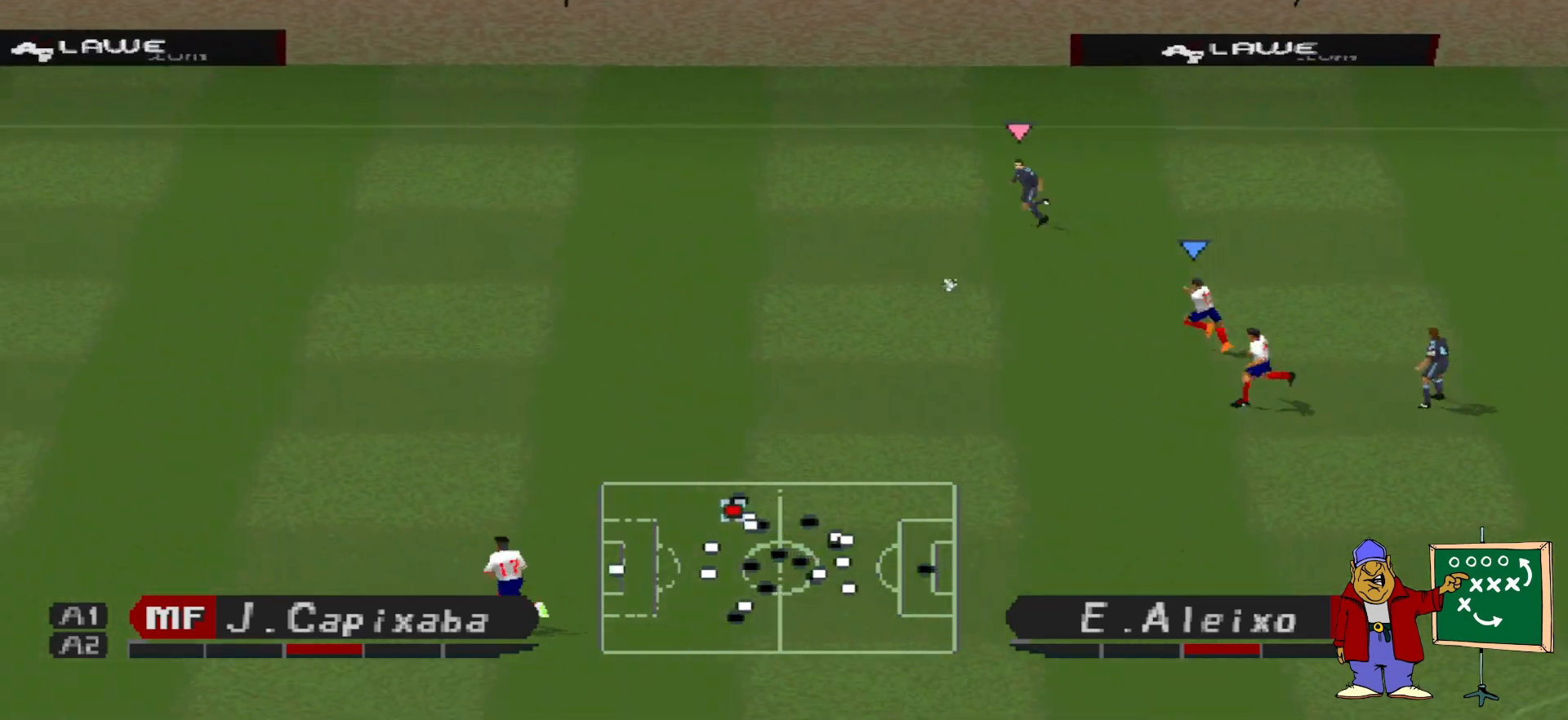
{"buttons": ["R1", "DPAD_DOWN", "DPAD_LEFT"], "events": [[333, "DPAD_DOWN", "down"]]}
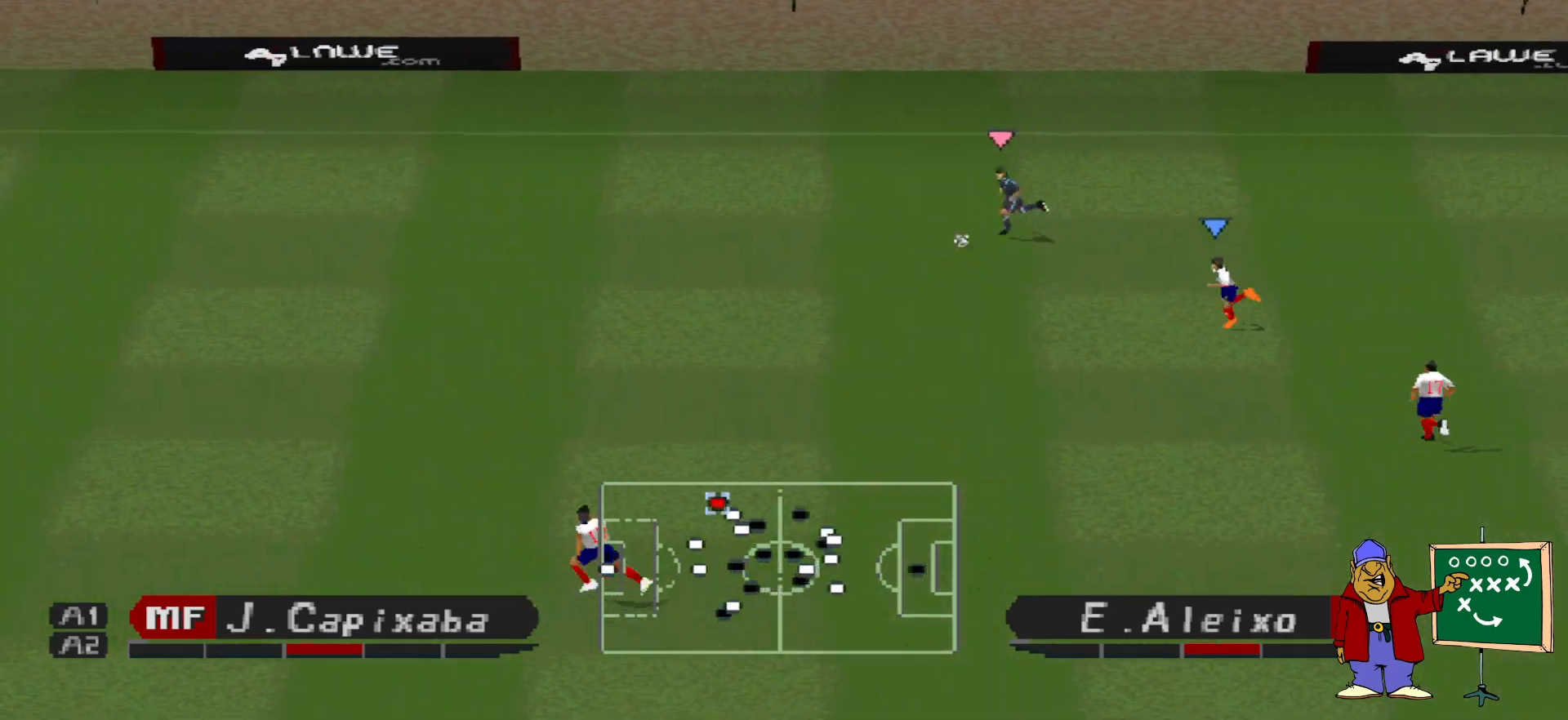
{"buttons": ["R1", "DPAD_LEFT"], "events": [[300, "DPAD_DOWN", "up"]]}
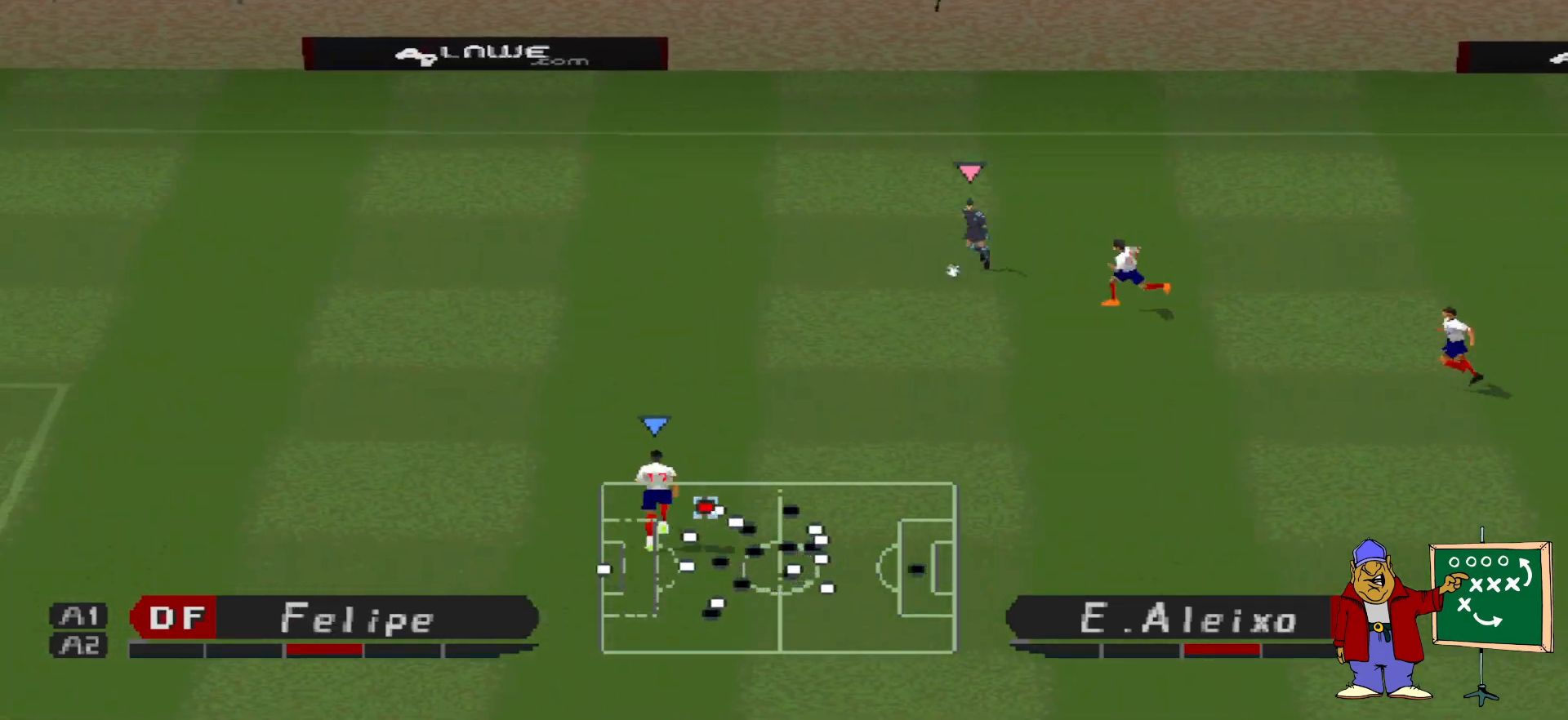
{"buttons": ["R1", "DPAD_LEFT"], "events": []}
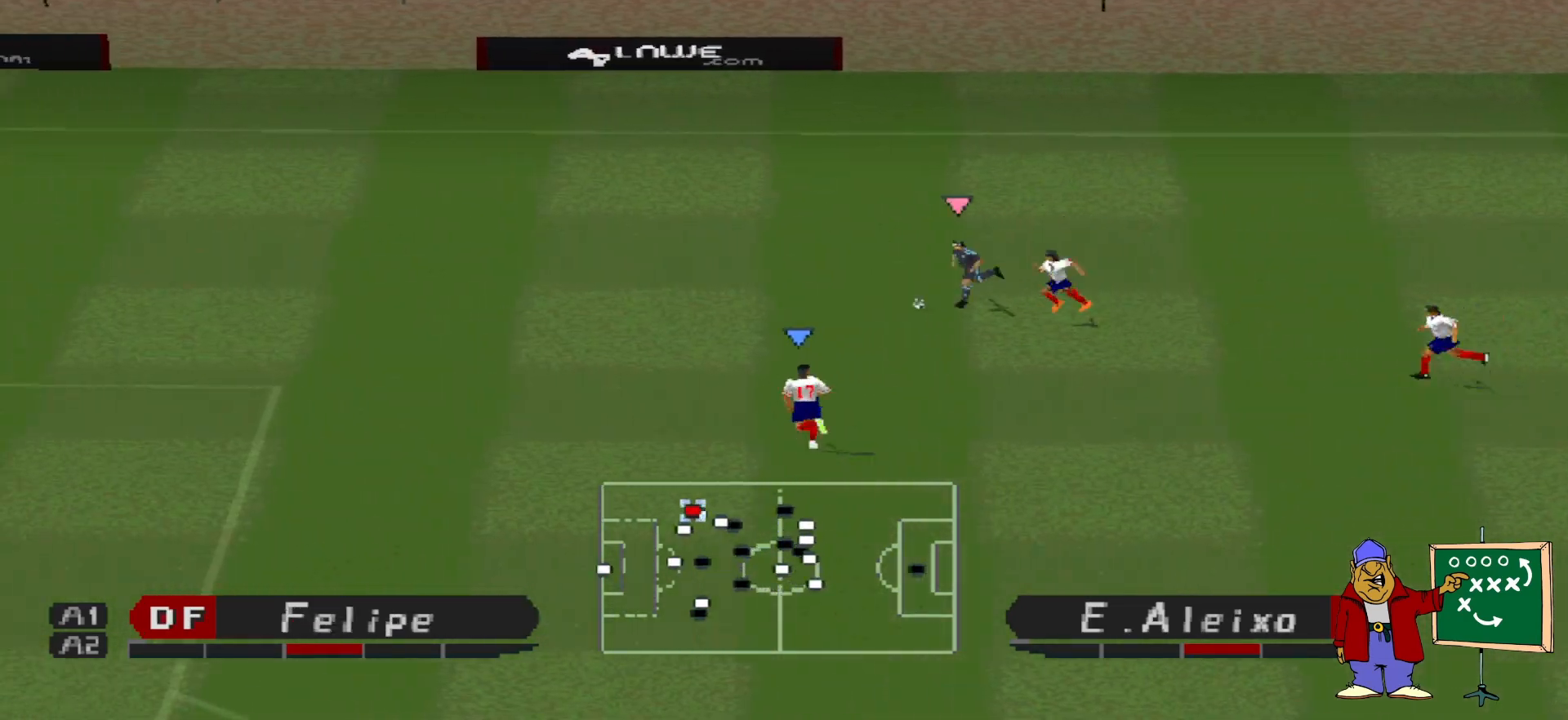
{"buttons": ["R1", "DPAD_LEFT"], "events": []}
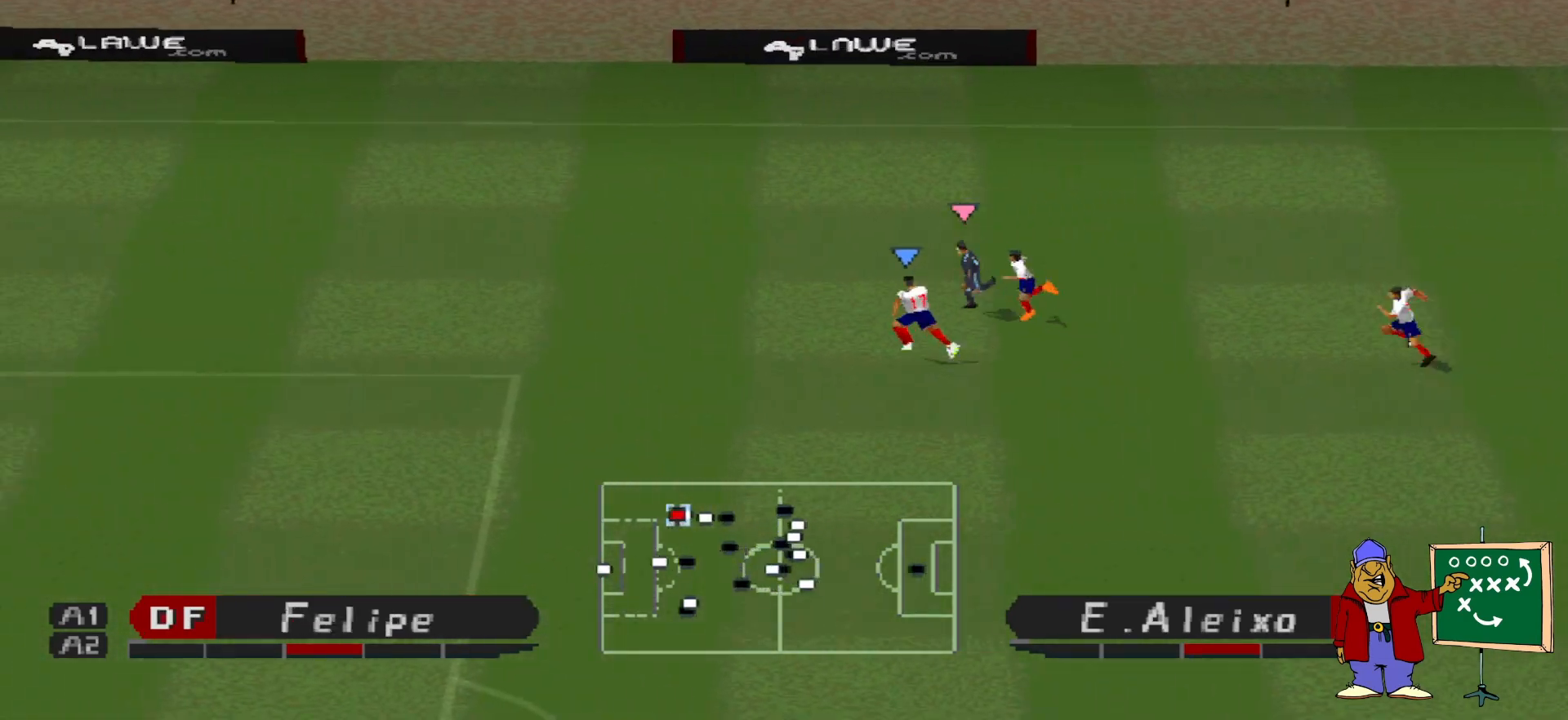
{"buttons": ["R1", "DPAD_LEFT"], "events": []}
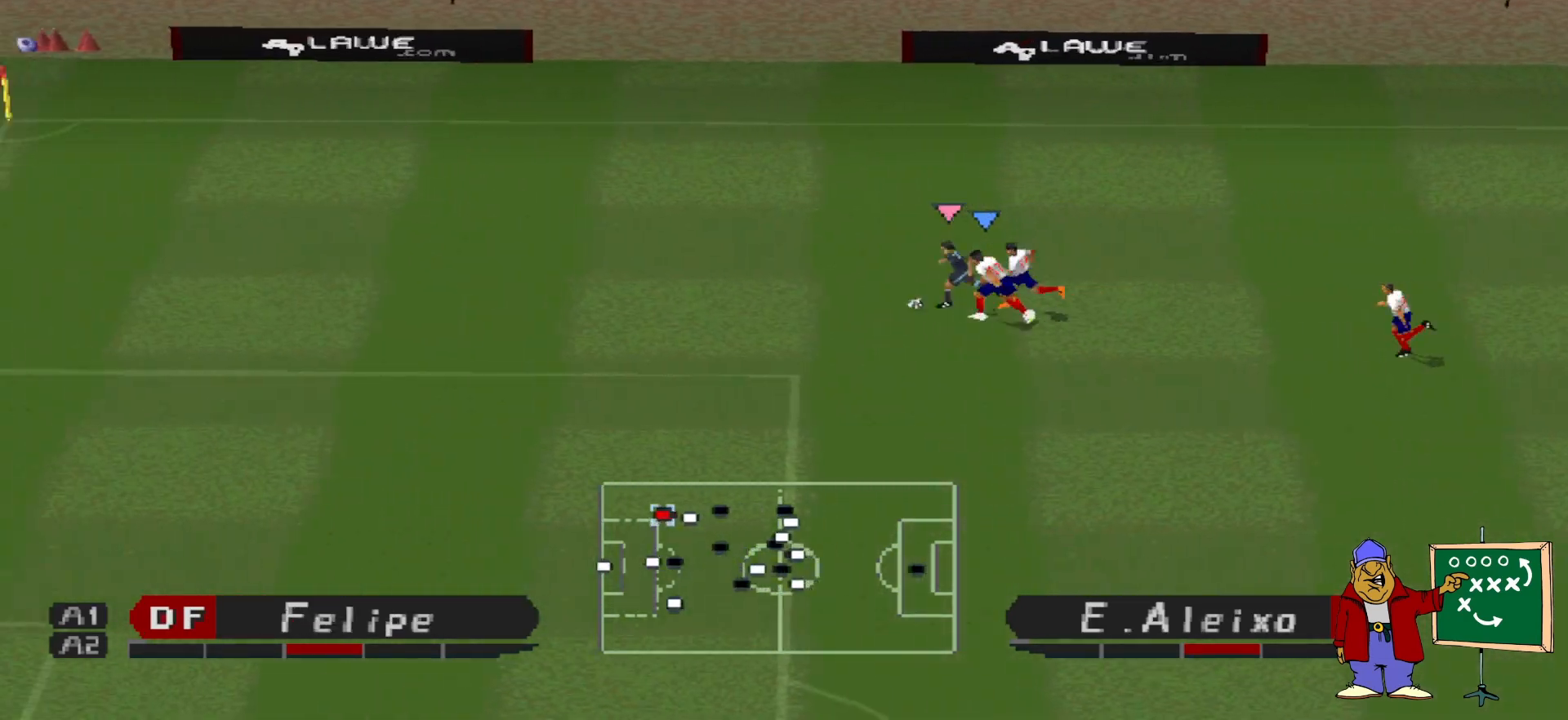
{"buttons": ["DPAD_DOWN", "DPAD_LEFT"], "events": [[367, "DPAD_DOWN", "down"], [367, "R1", "up"]]}
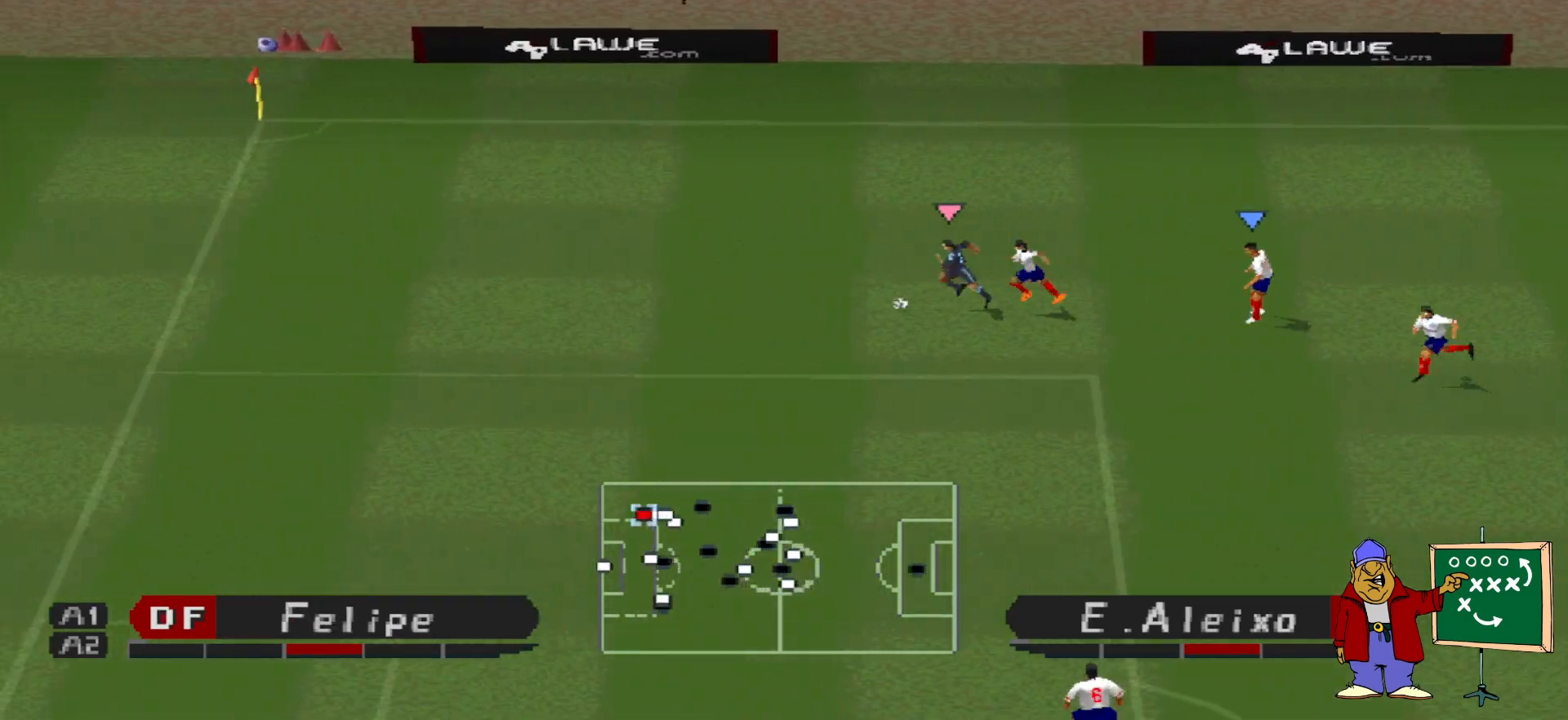
{"buttons": ["R1", "DPAD_DOWN", "DPAD_LEFT"], "events": [[433, "R1", "down"]]}
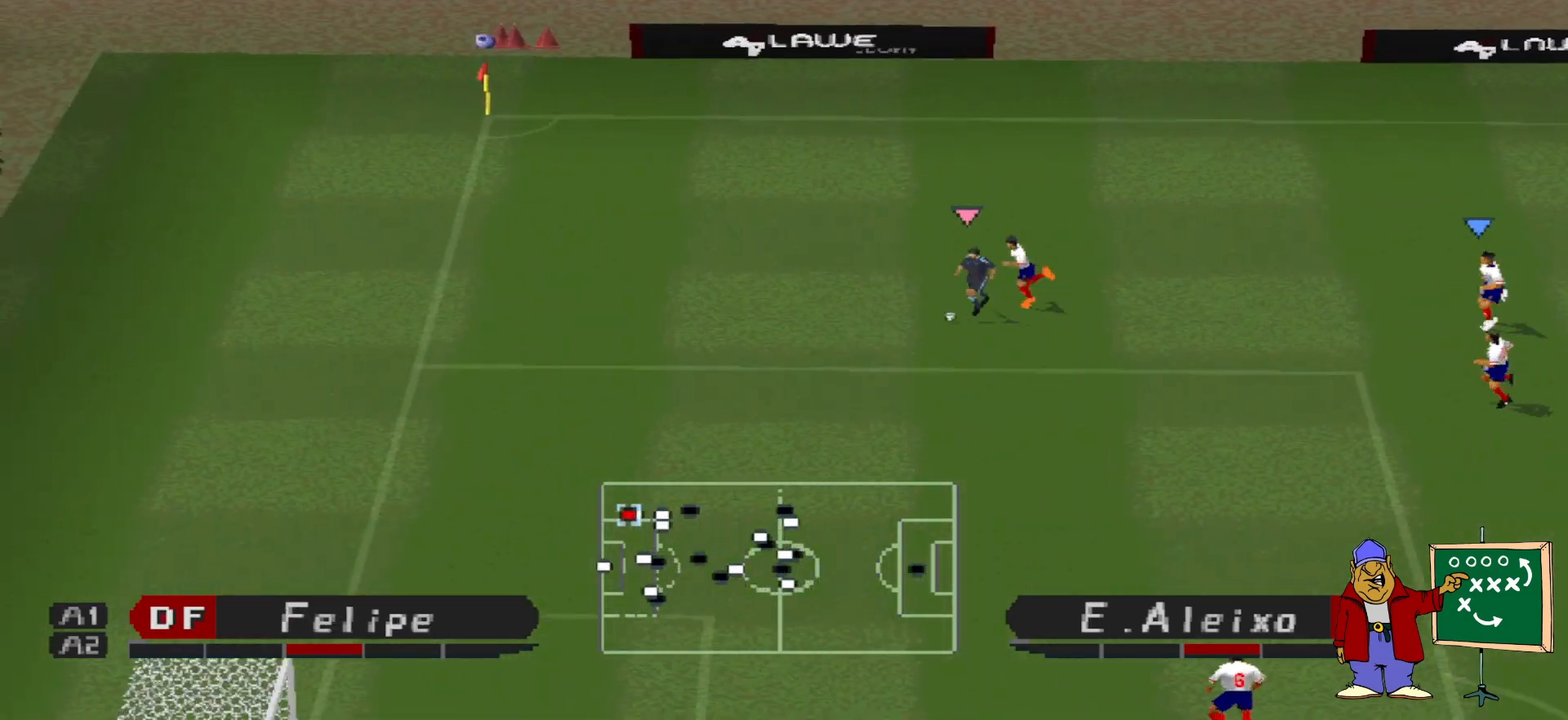
{"buttons": ["DPAD_DOWN"], "events": [[333, "R1", "up"], [433, "DPAD_LEFT", "up"]]}
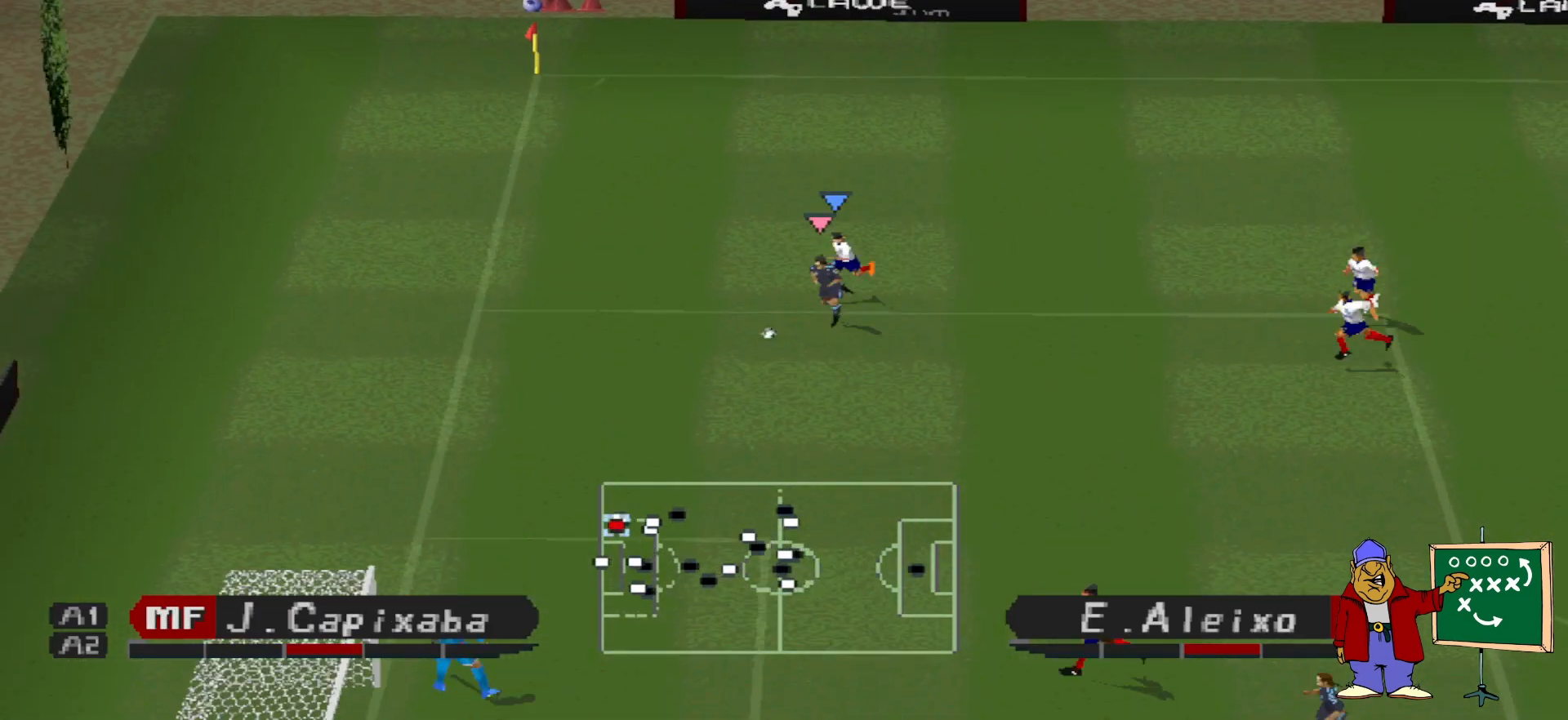
{"buttons": ["DPAD_DOWN"], "events": []}
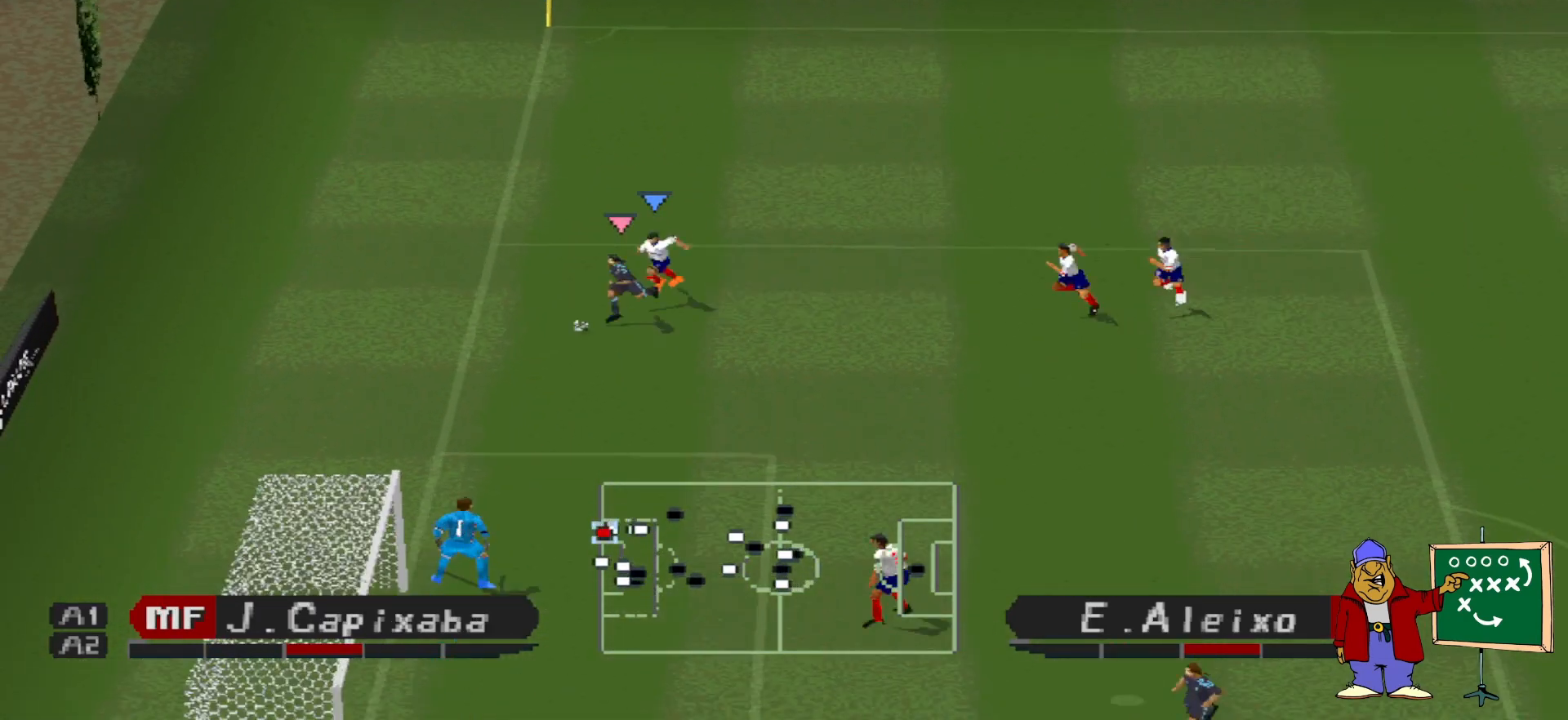
{"buttons": ["DPAD_DOWN", "DPAD_RIGHT"], "events": [[200, "DPAD_RIGHT", "down"]]}
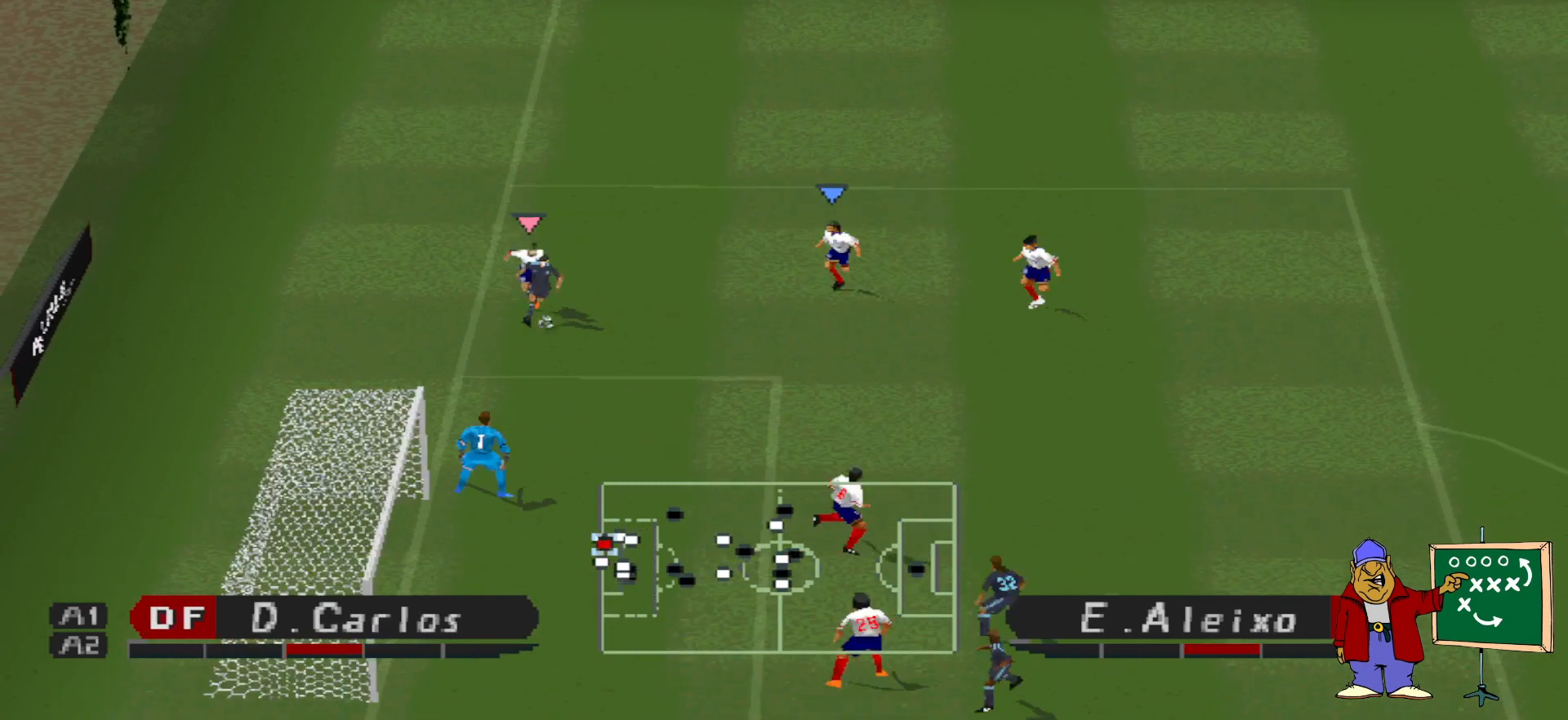
{"buttons": ["DPAD_DOWN", "DPAD_RIGHT"], "events": [[333, "SQUARE", "down"], [400, "SQUARE", "up"]]}
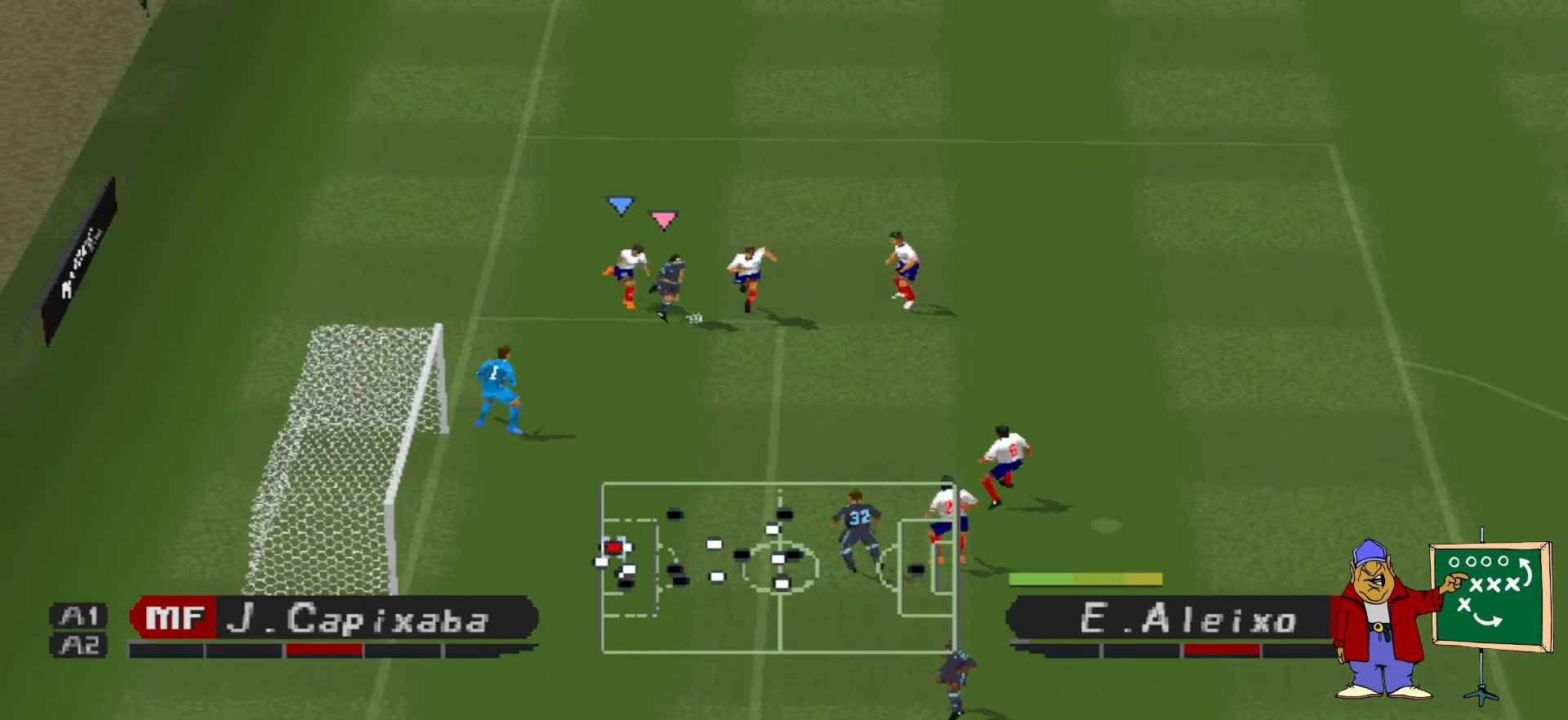
{"buttons": [], "events": [[67, "DPAD_RIGHT", "up"], [133, "DPAD_DOWN", "up"]]}
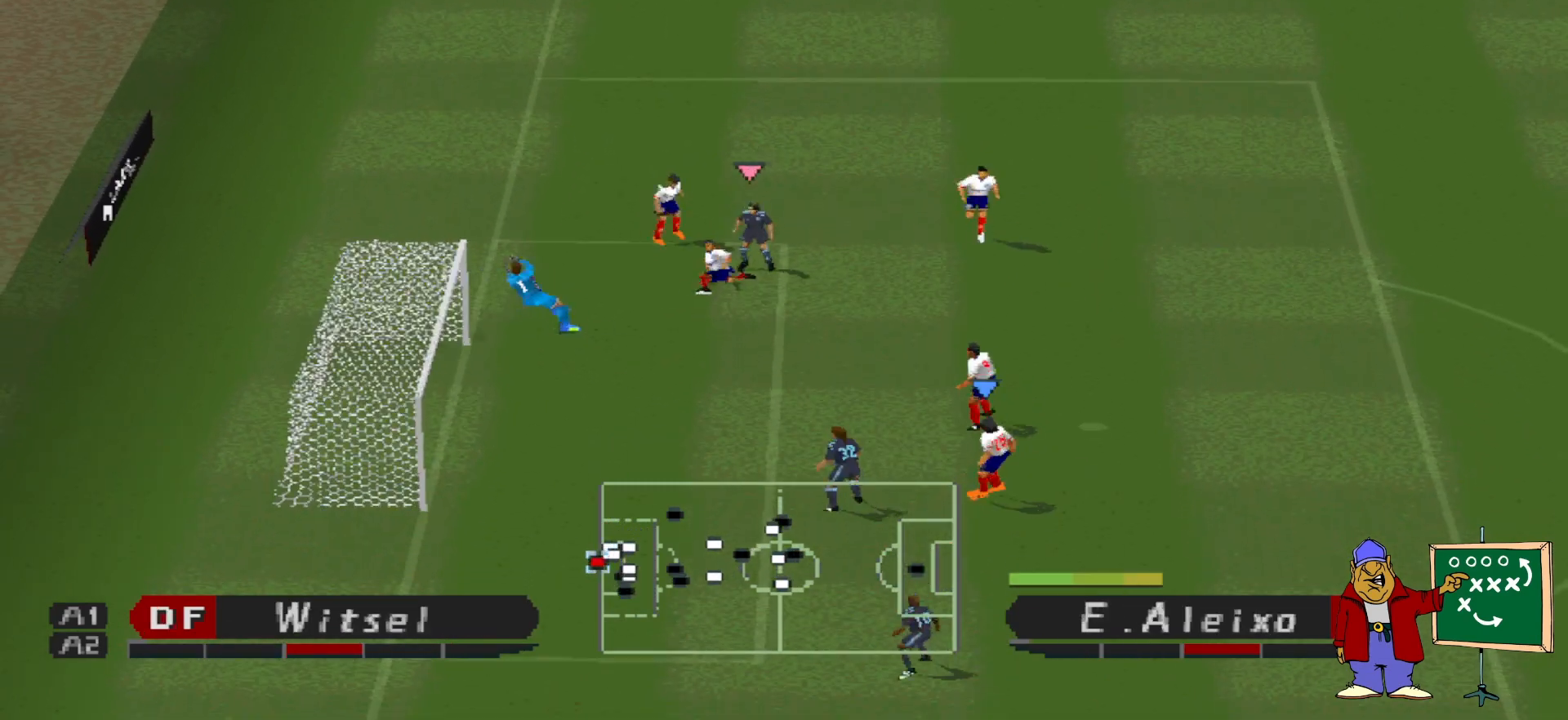
{"buttons": [], "events": []}
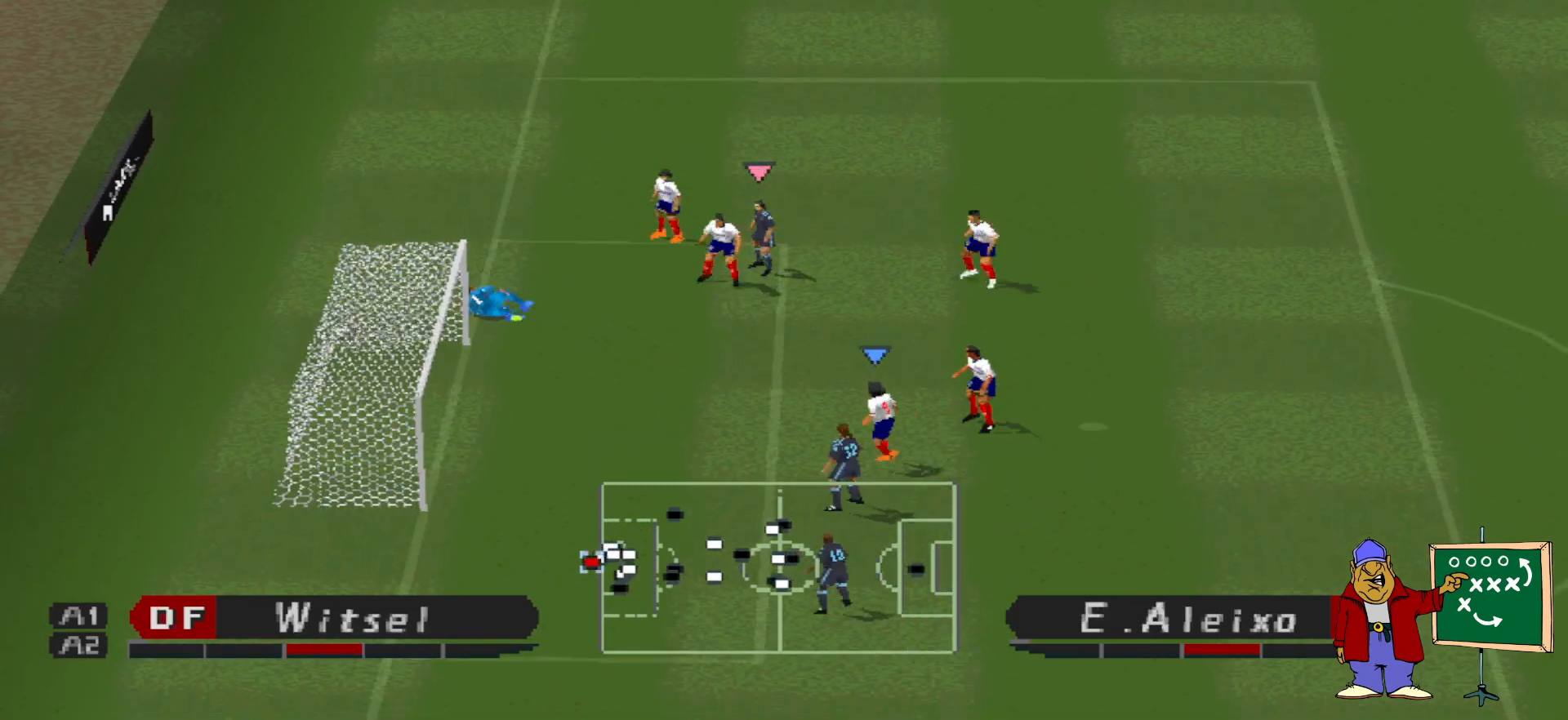
{"buttons": [], "events": []}
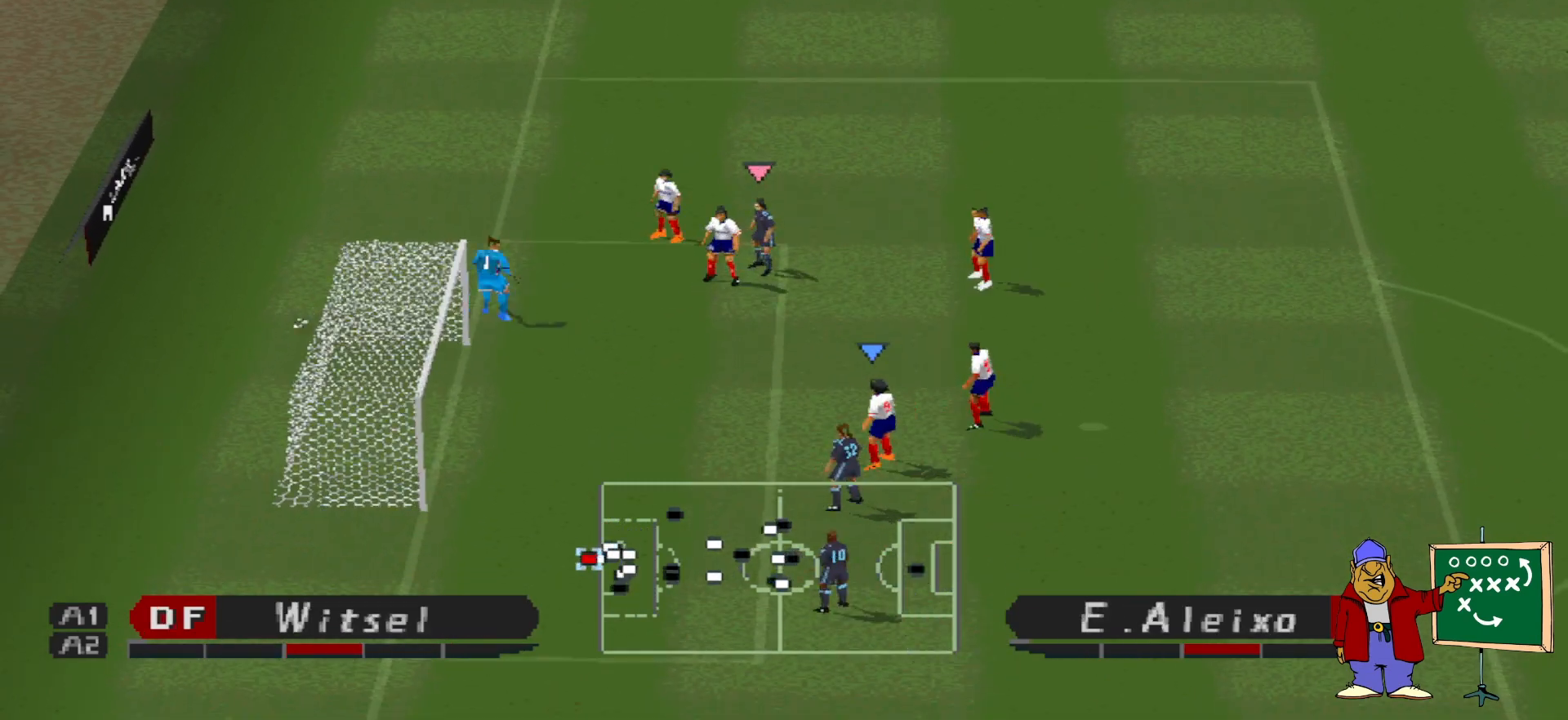
{"buttons": [], "events": []}
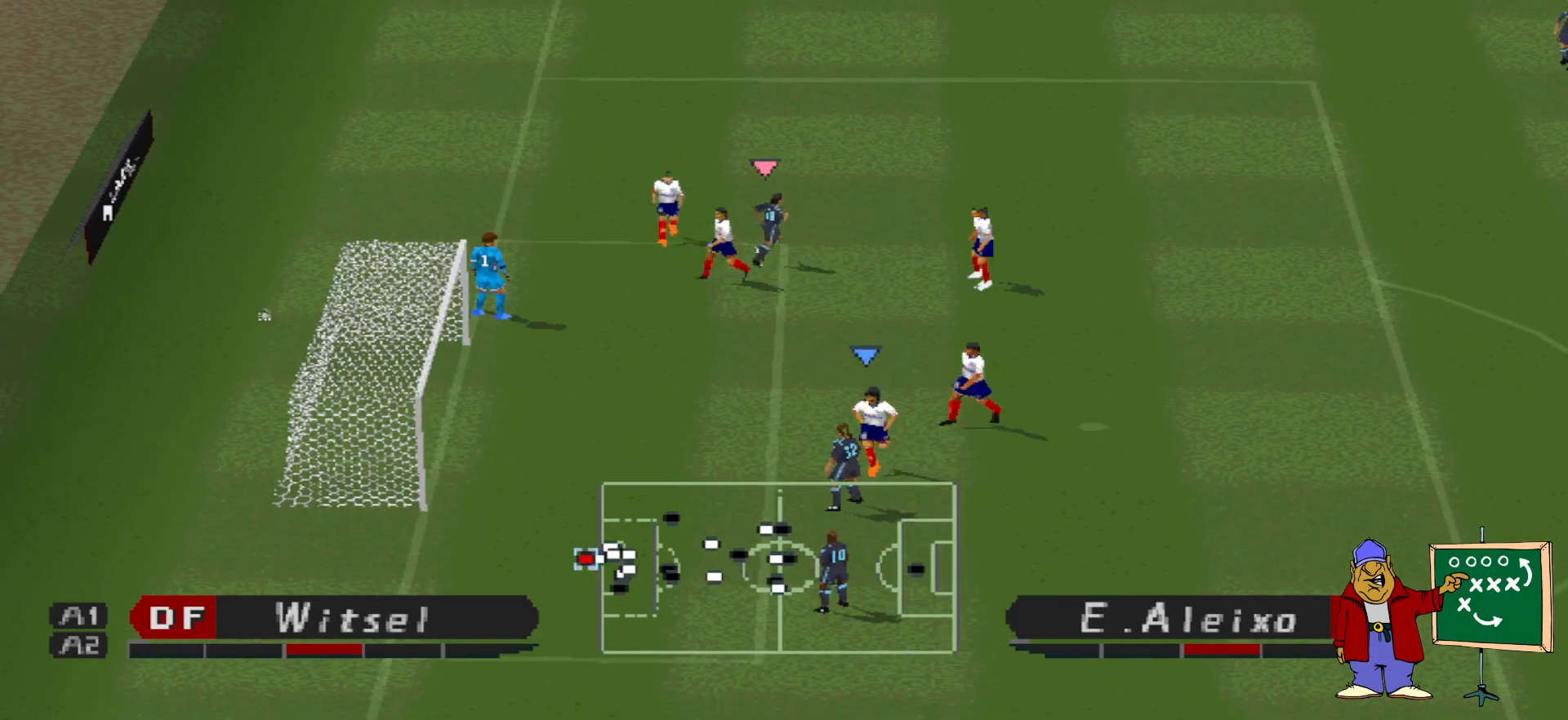
{"buttons": [], "events": []}
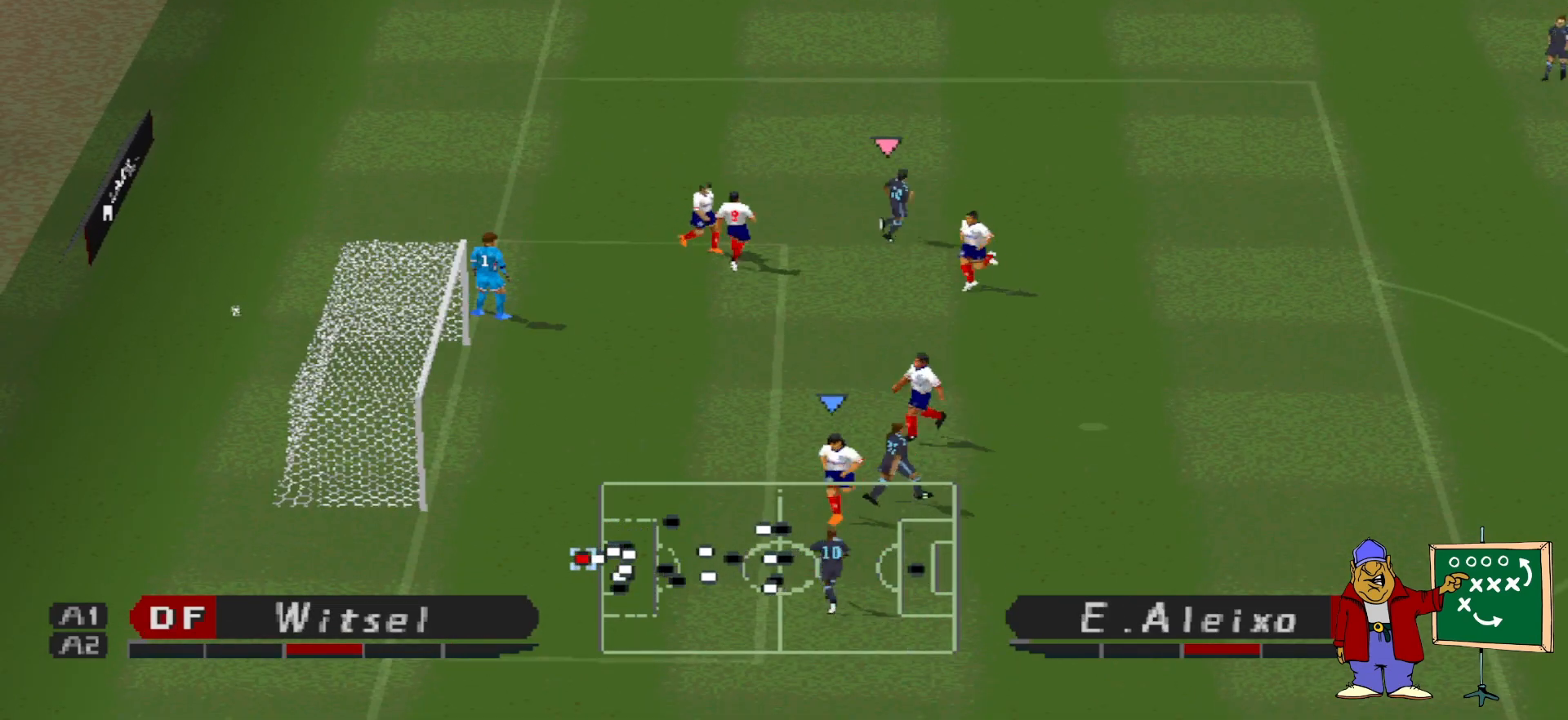
{"buttons": [], "events": []}
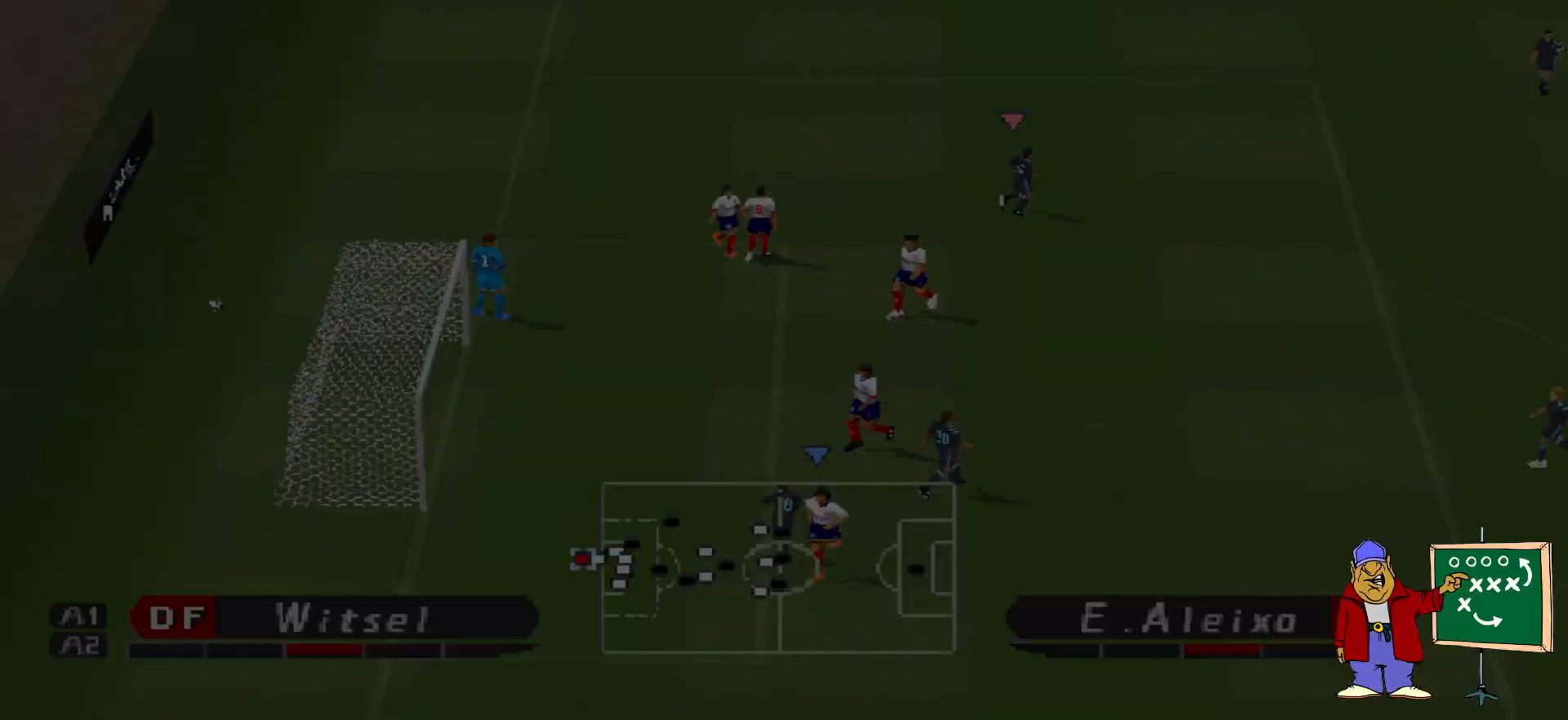
{"buttons": [], "events": [[200, "CIRCLE", "down"], [333, "CIRCLE", "up"]]}
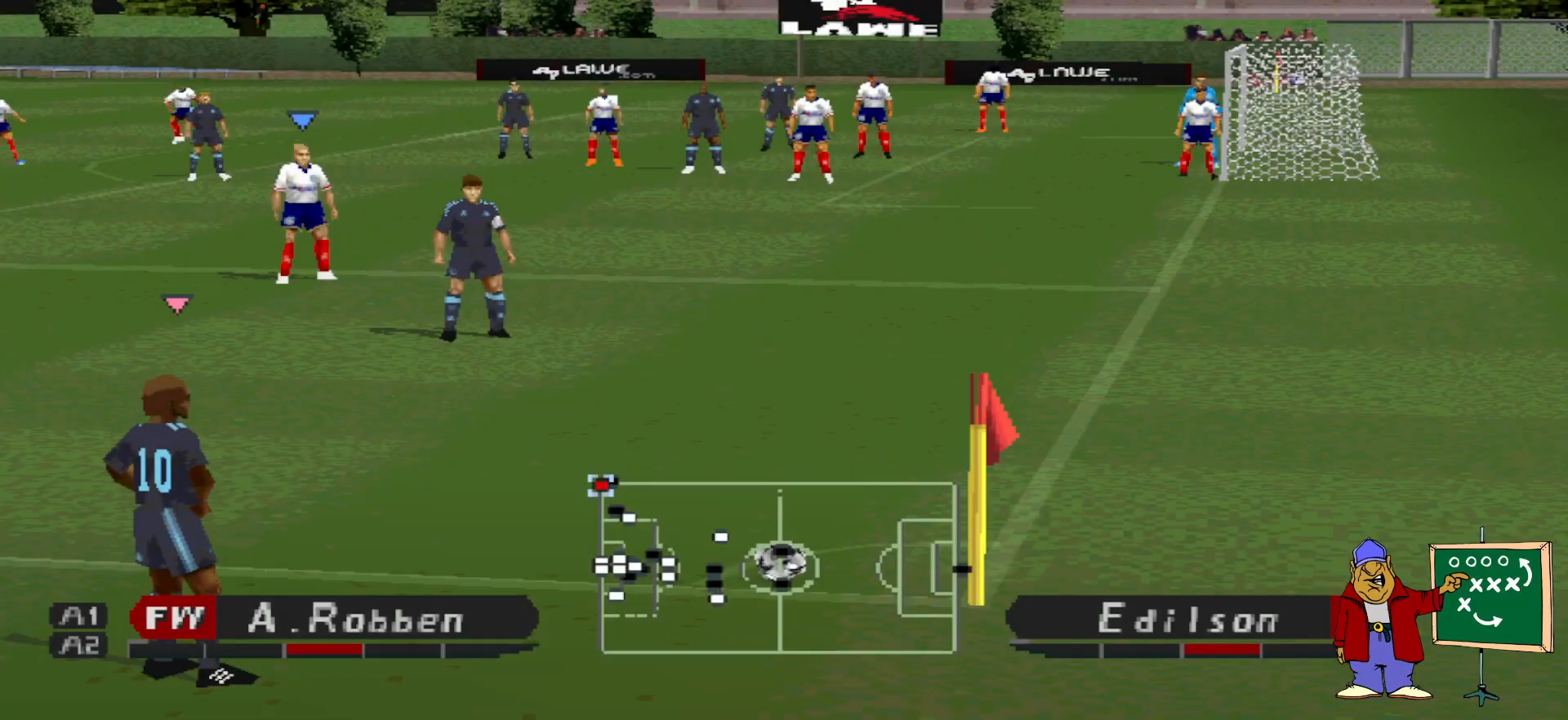
{"buttons": [], "events": []}